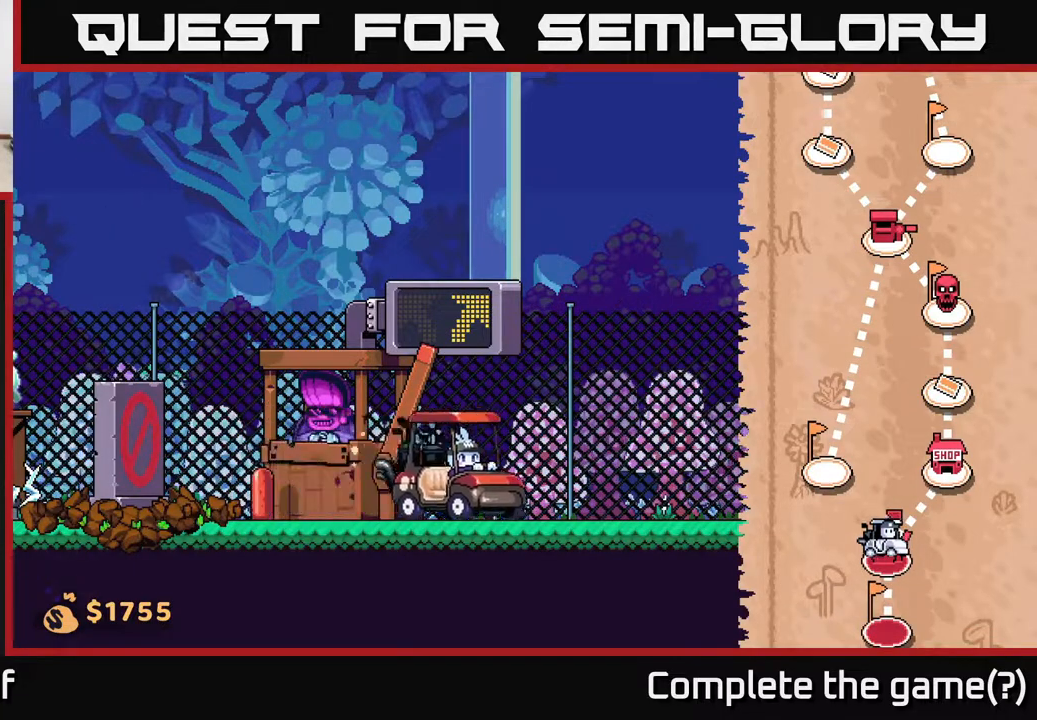
Gameplay with a controller (Xbox layout); each line is a JSON object with the inputs held at the frame after it. "events" lists button and stick changes between this image and that frame as [ms after this image, input, new state], when the widget could be followed in between.
{"buttons": [], "left_stick": "right", "right_stick": "center", "events": []}
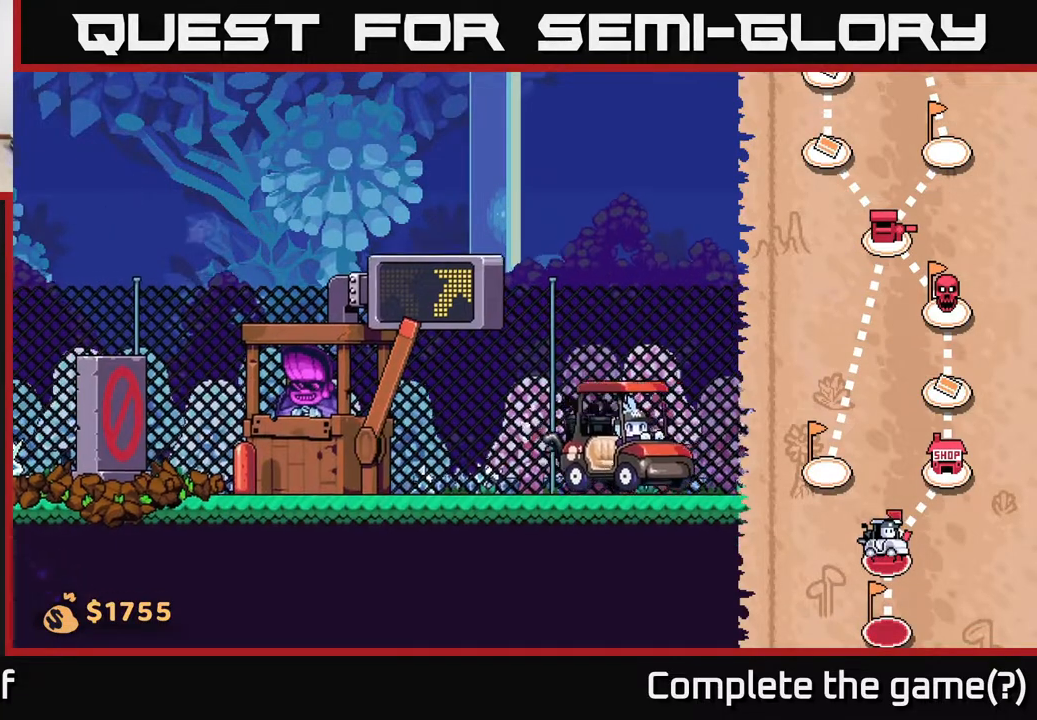
{"buttons": [], "left_stick": "right", "right_stick": "center", "events": []}
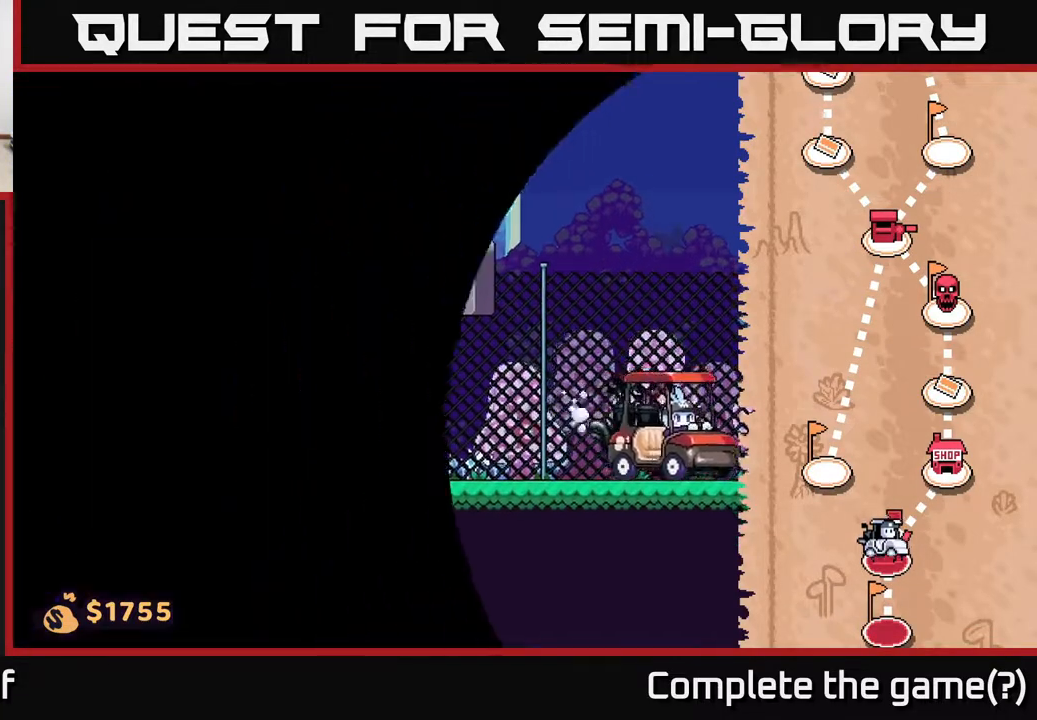
{"buttons": [], "left_stick": "center", "right_stick": "center", "events": [[300, "left_stick", "center"]]}
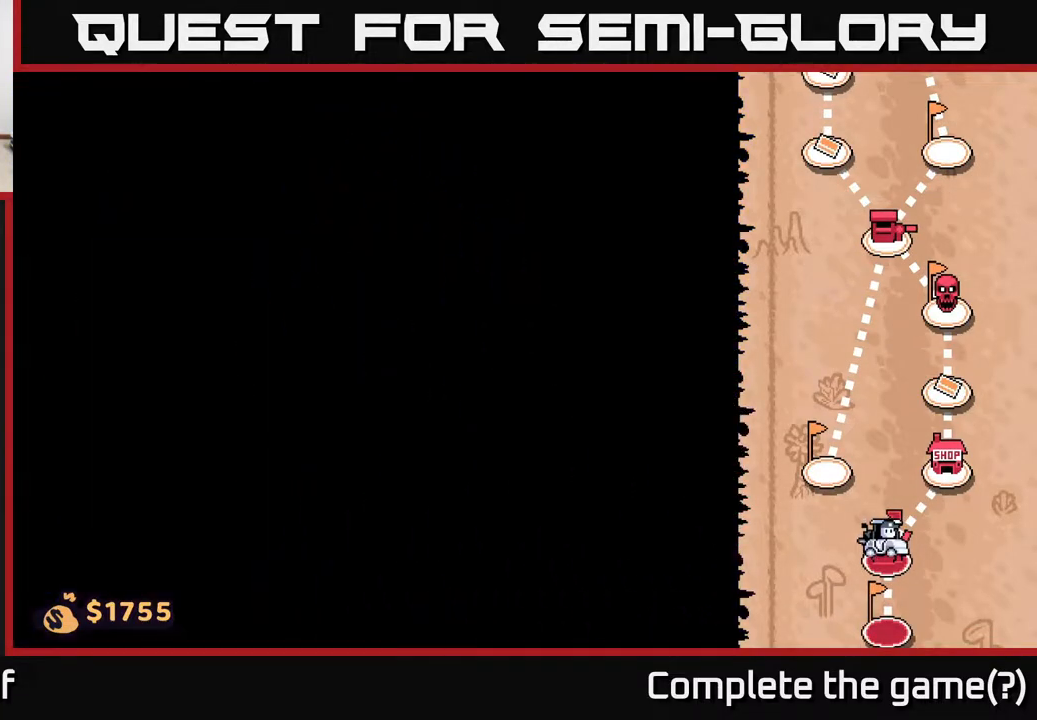
{"buttons": [], "left_stick": "right", "right_stick": "center", "events": [[67, "left_stick", "right"]]}
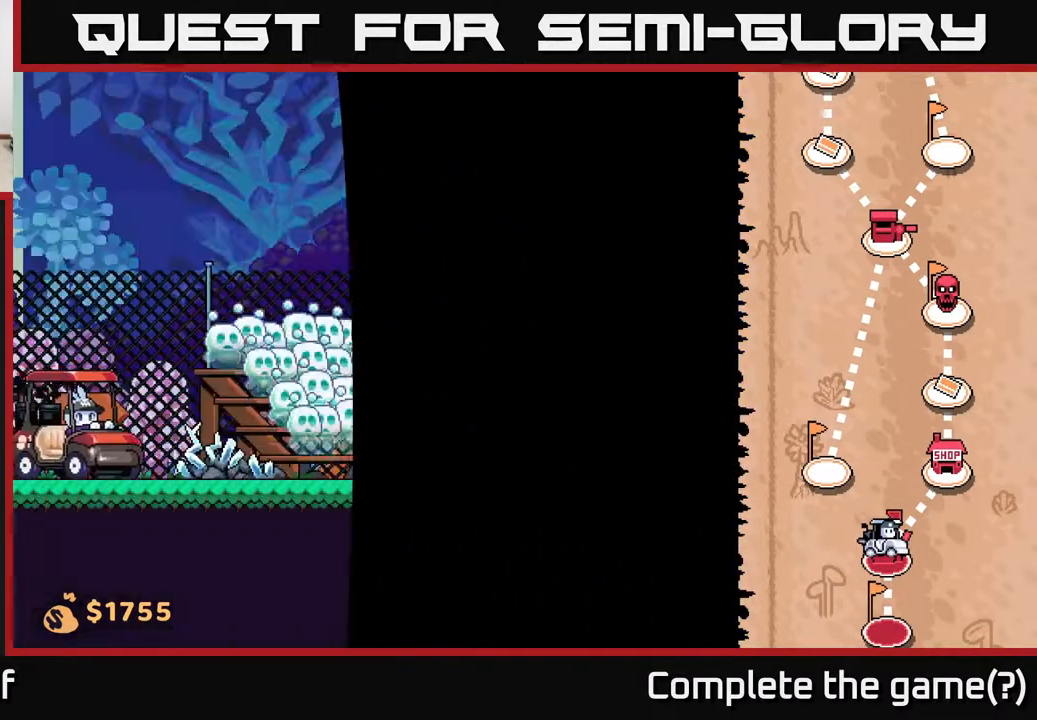
{"buttons": [], "left_stick": "right", "right_stick": "center", "events": []}
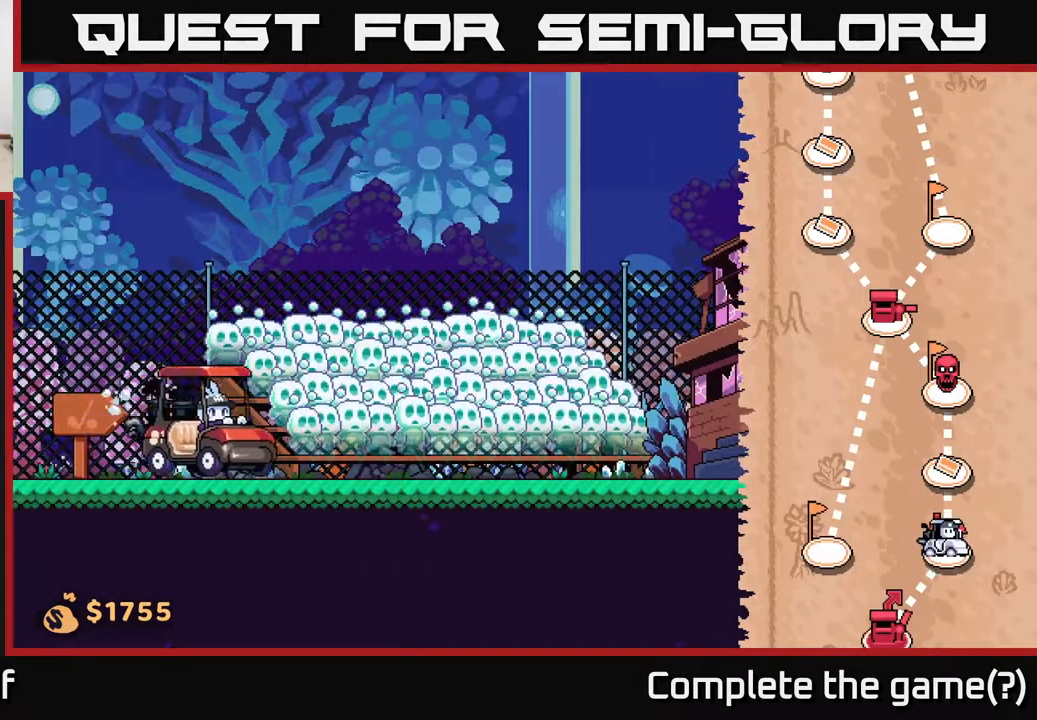
{"buttons": [], "left_stick": "right", "right_stick": "center", "events": []}
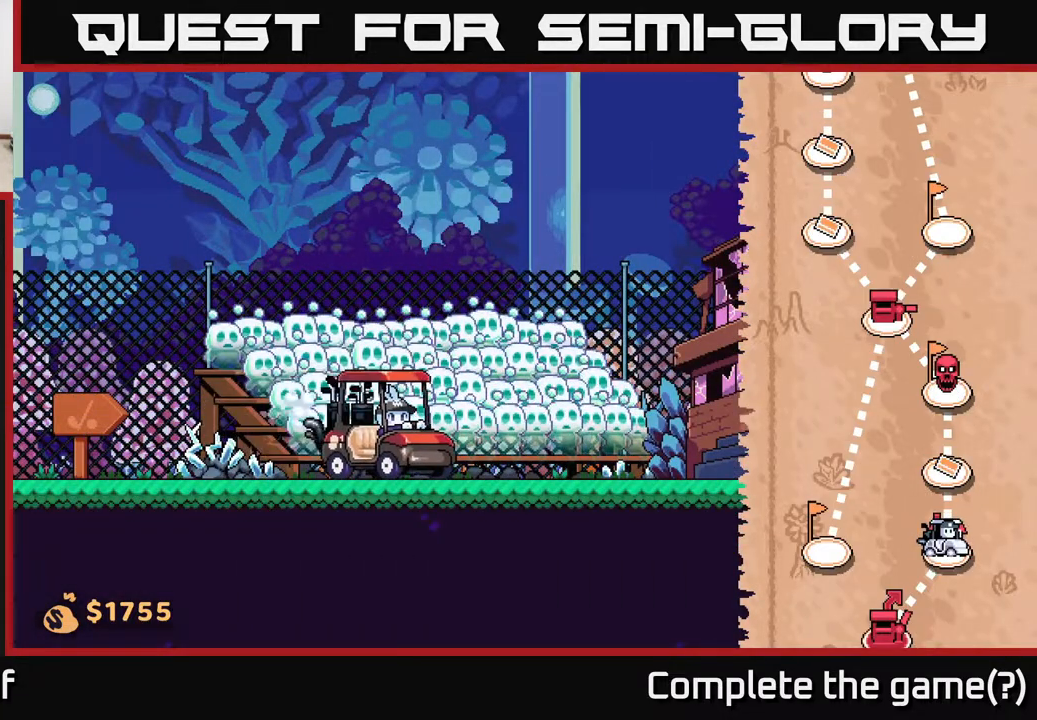
{"buttons": [], "left_stick": "right", "right_stick": "center", "events": []}
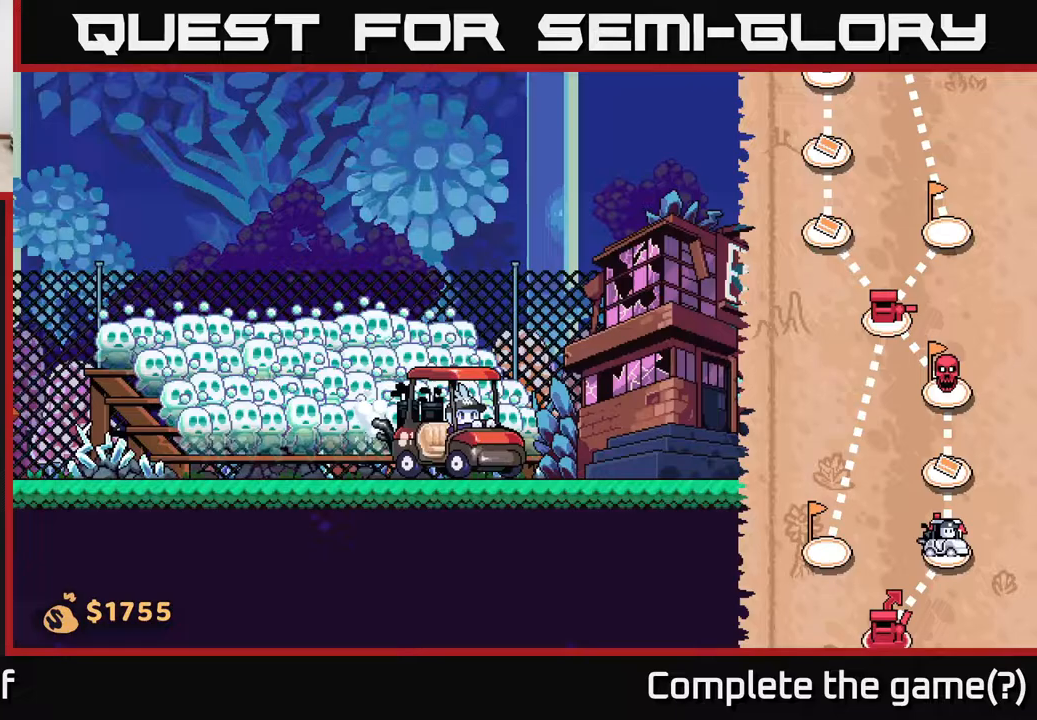
{"buttons": [], "left_stick": "center", "right_stick": "center", "events": [[67, "left_stick", "center"]]}
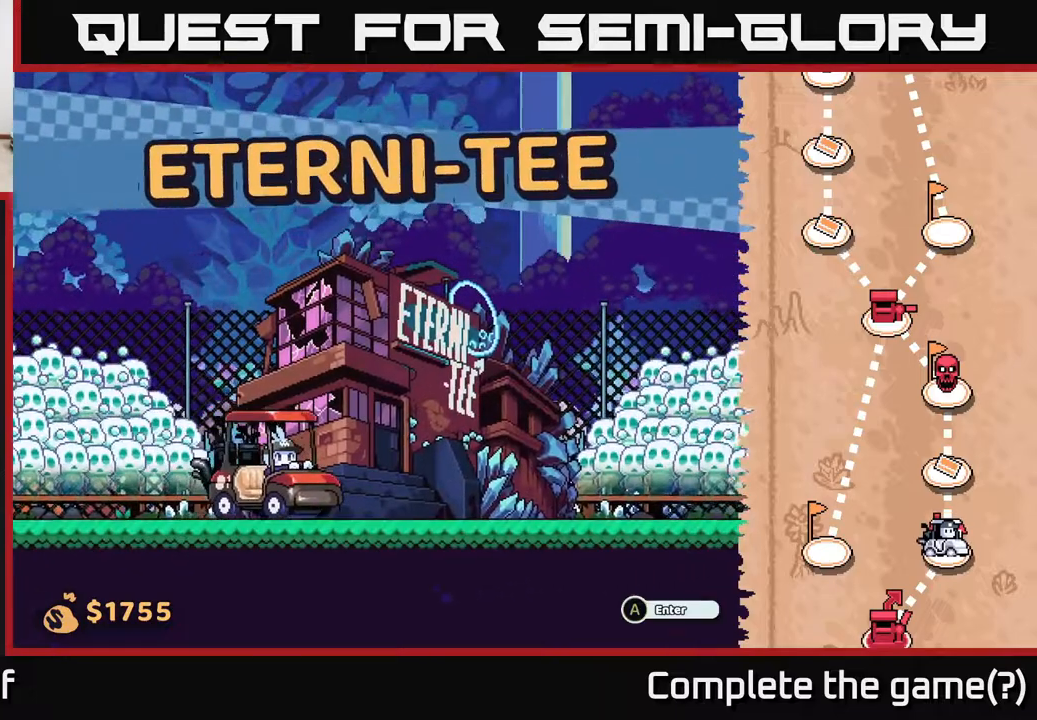
{"buttons": [], "left_stick": "center", "right_stick": "center", "events": [[283, "A", "down"], [350, "A", "up"]]}
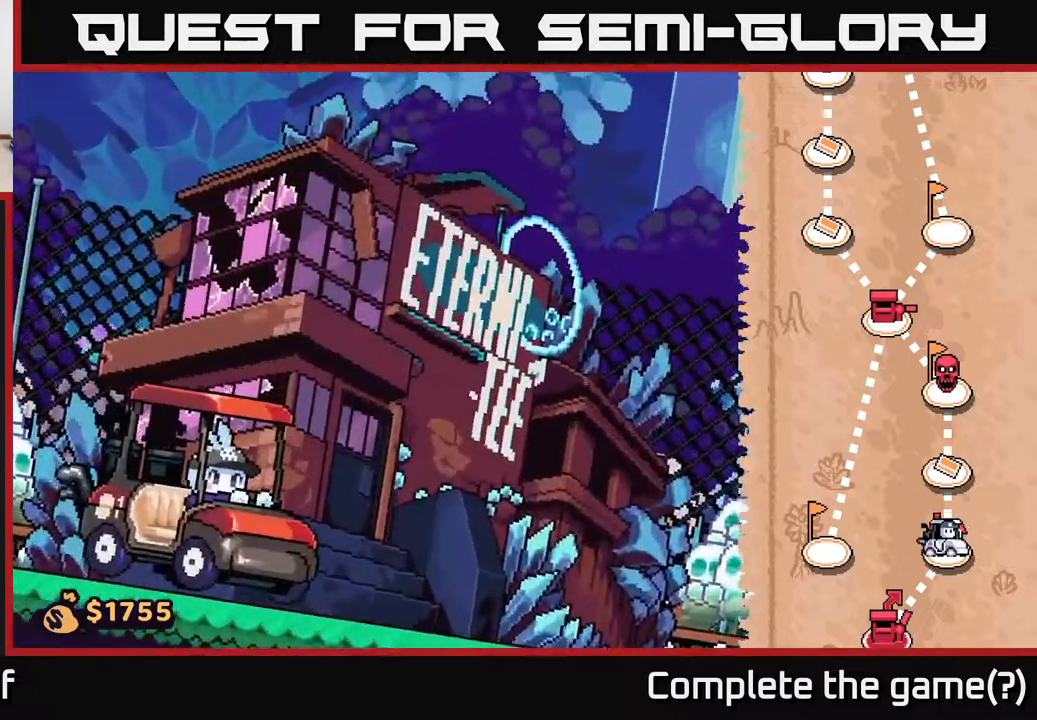
{"buttons": [], "left_stick": "center", "right_stick": "center", "events": []}
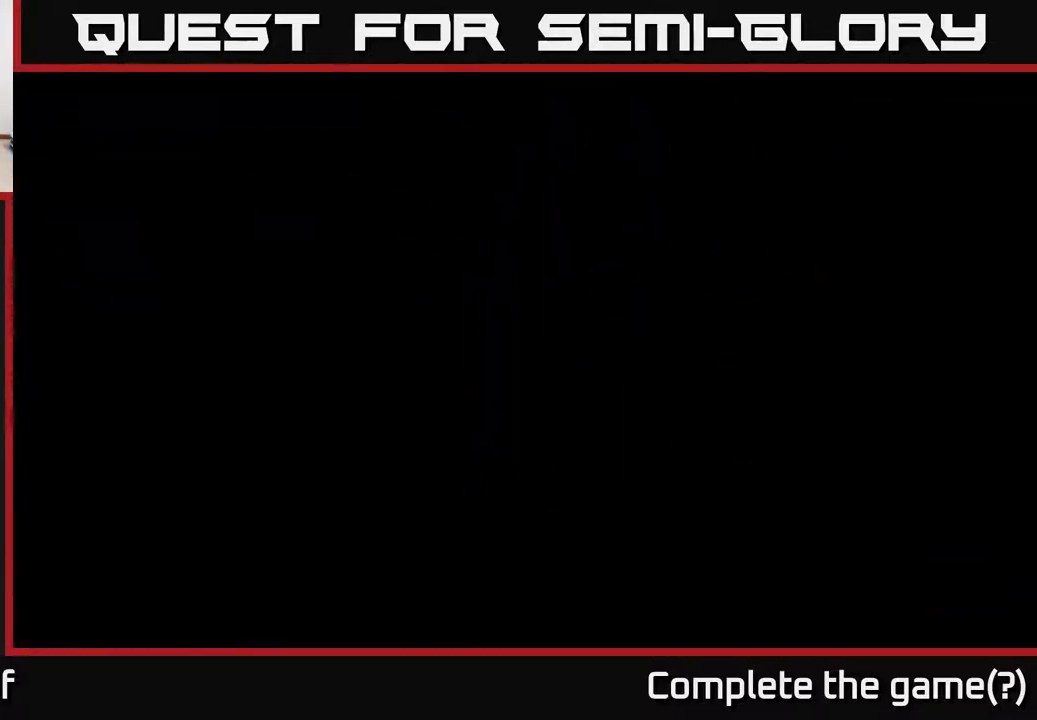
{"buttons": [], "left_stick": "center", "right_stick": "center", "events": []}
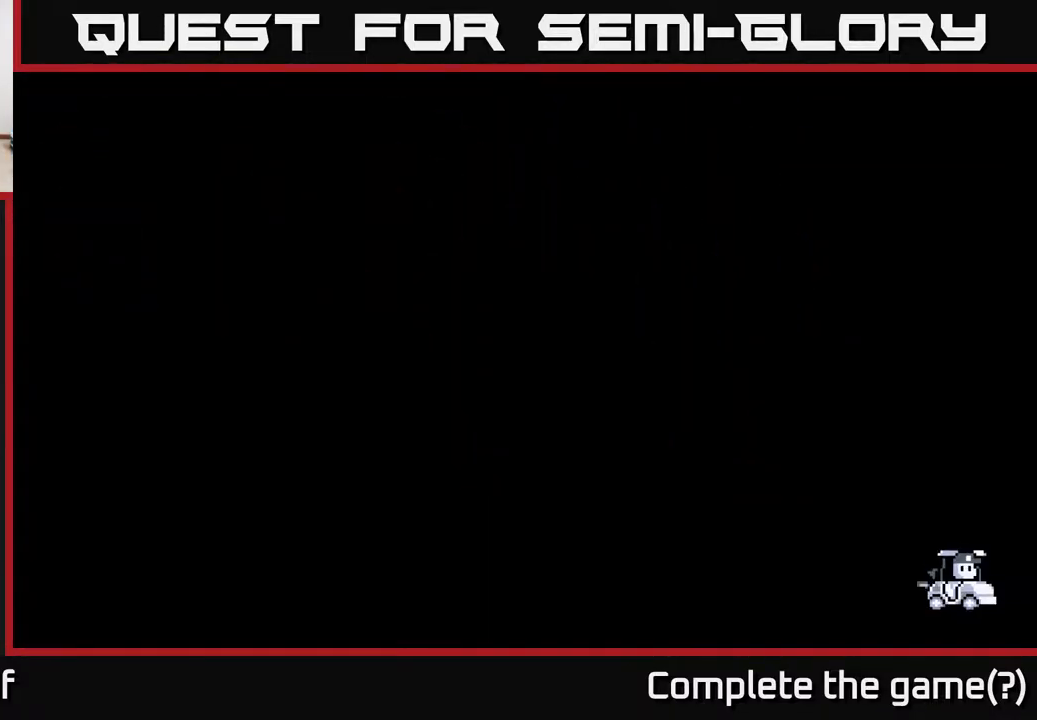
{"buttons": [], "left_stick": "center", "right_stick": "center", "events": []}
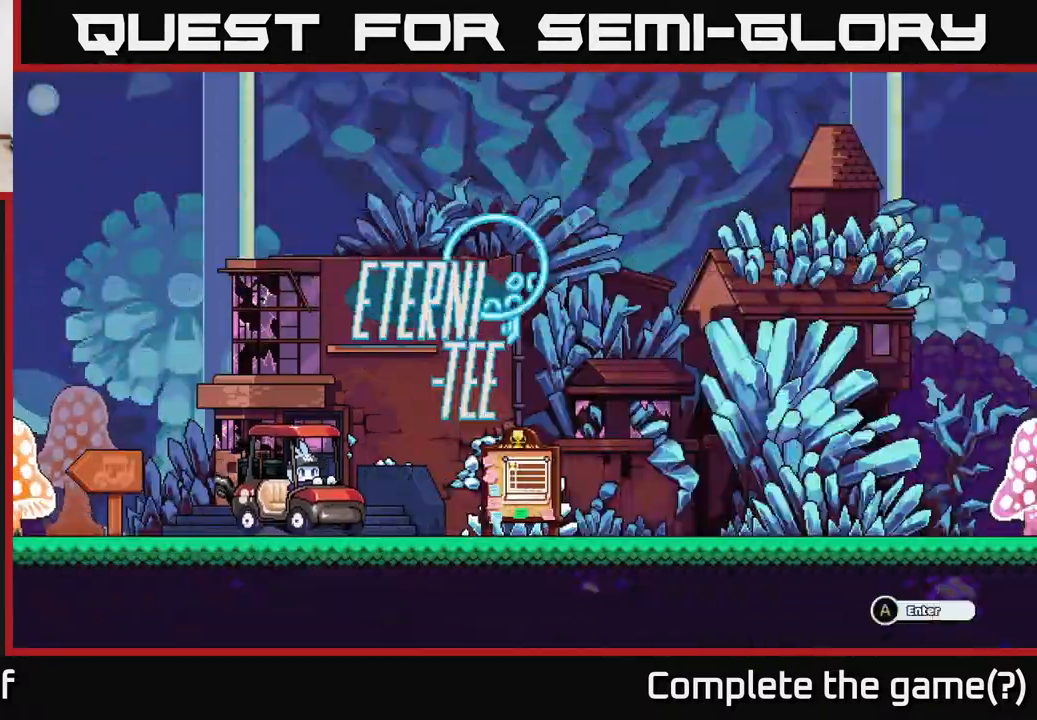
{"buttons": [], "left_stick": "center", "right_stick": "center", "events": []}
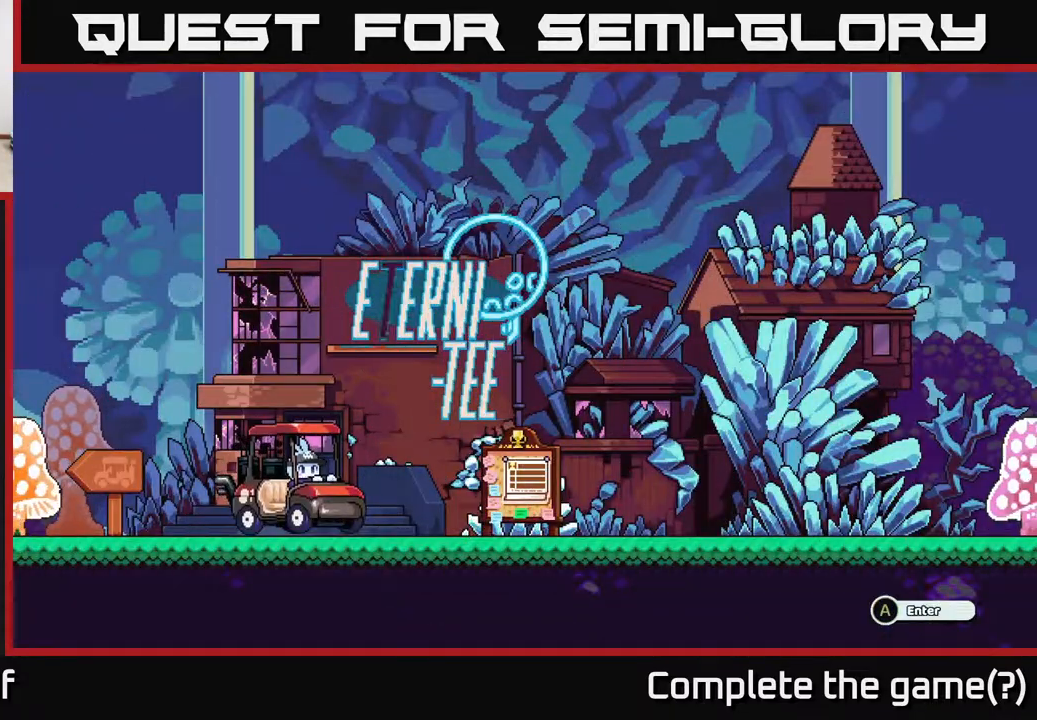
{"buttons": [], "left_stick": "right", "right_stick": "center", "events": [[400, "left_stick", "right"]]}
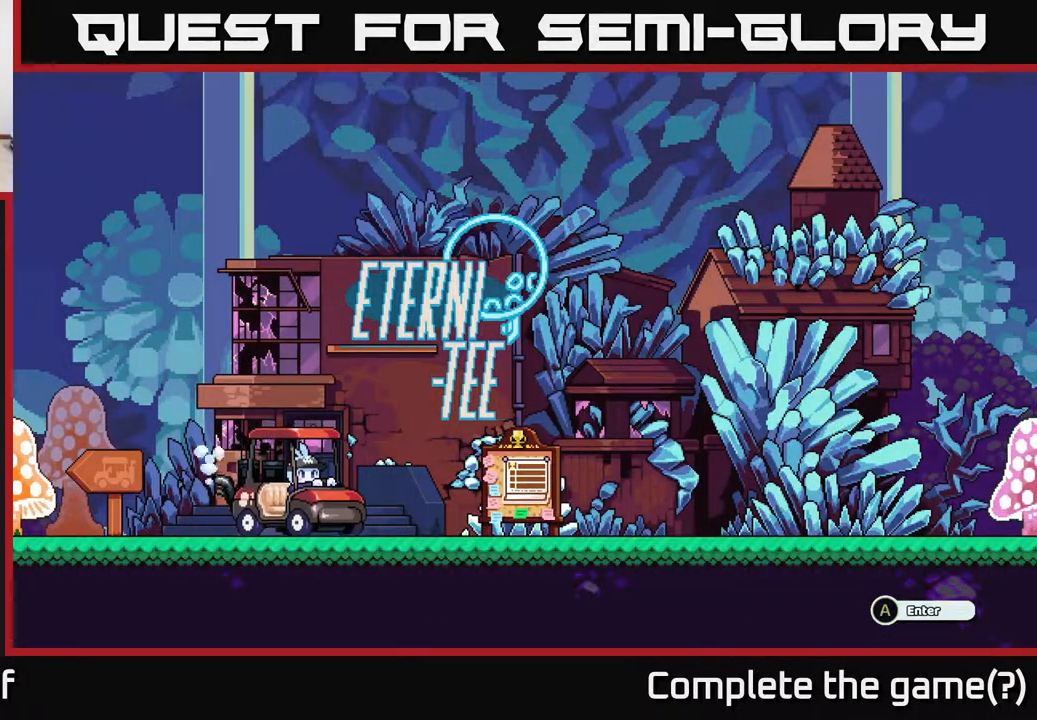
{"buttons": [], "left_stick": "center", "right_stick": "center", "events": [[50, "left_stick", "center"], [167, "A", "down"], [233, "A", "up"]]}
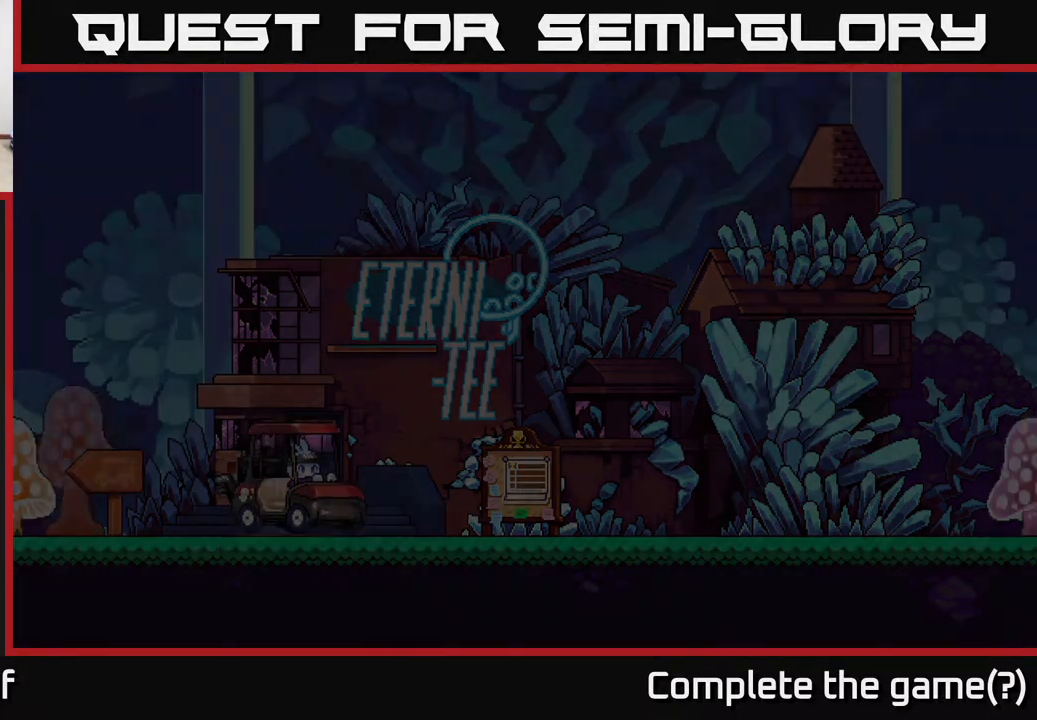
{"buttons": [], "left_stick": "center", "right_stick": "center", "events": []}
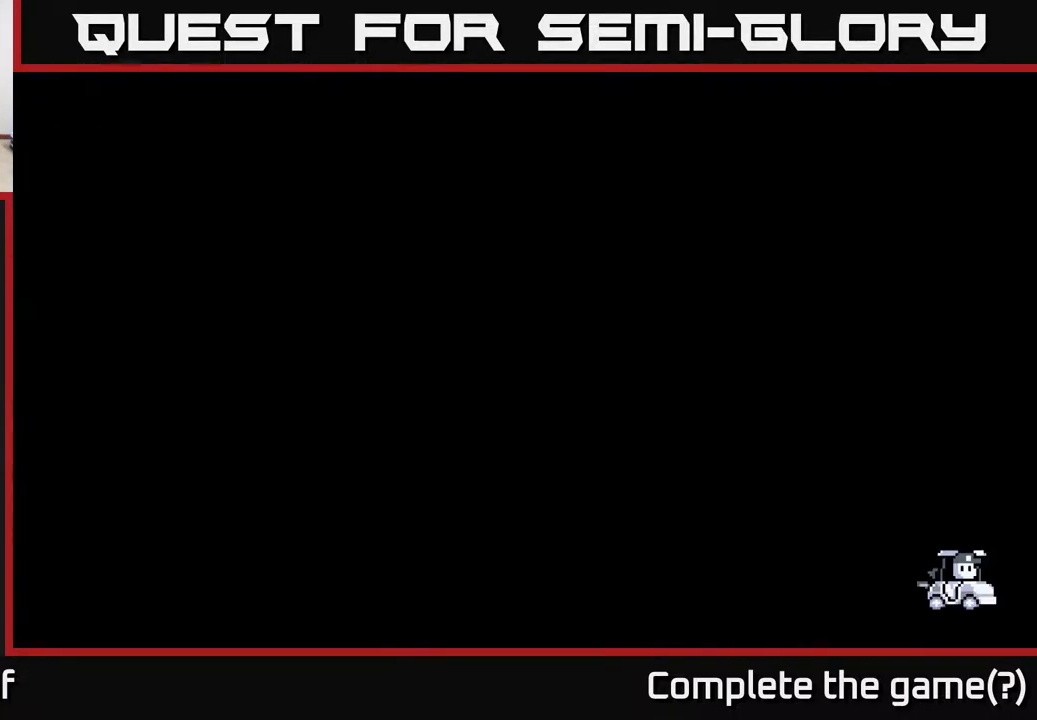
{"buttons": [], "left_stick": "center", "right_stick": "center", "events": []}
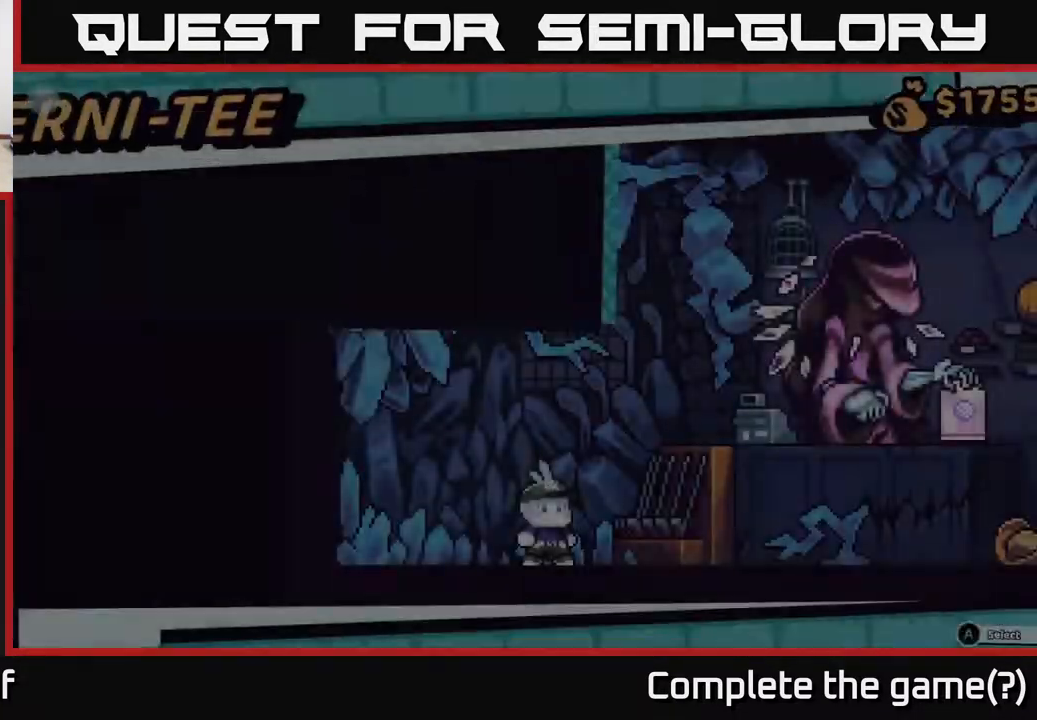
{"buttons": [], "left_stick": "center", "right_stick": "center", "events": []}
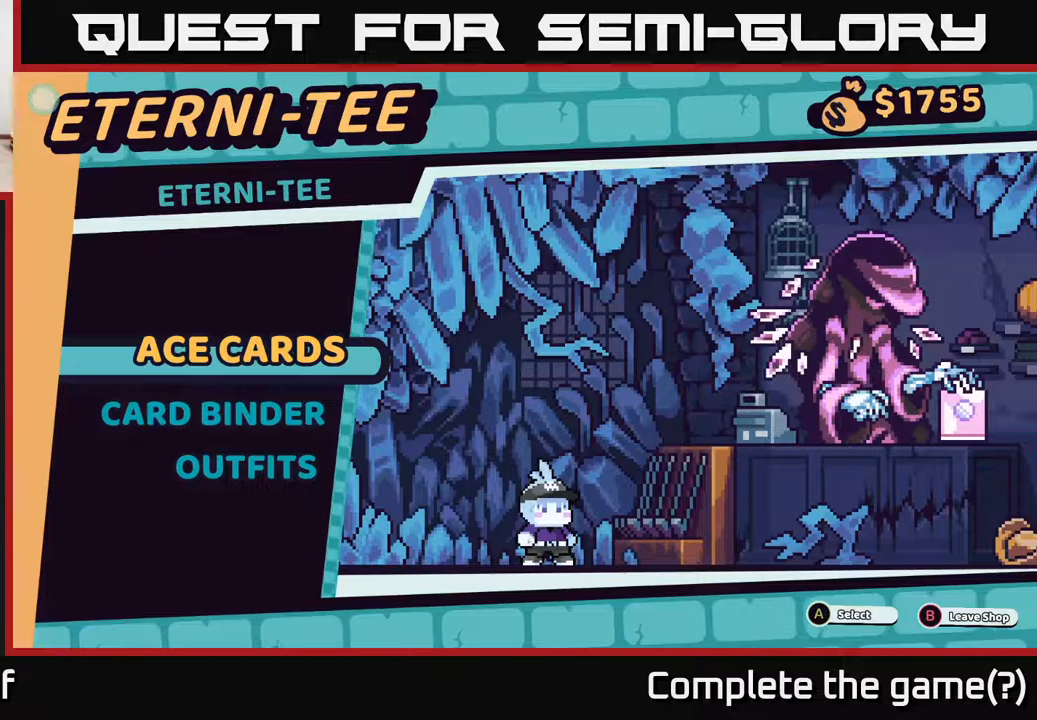
{"buttons": [], "left_stick": "center", "right_stick": "center", "events": []}
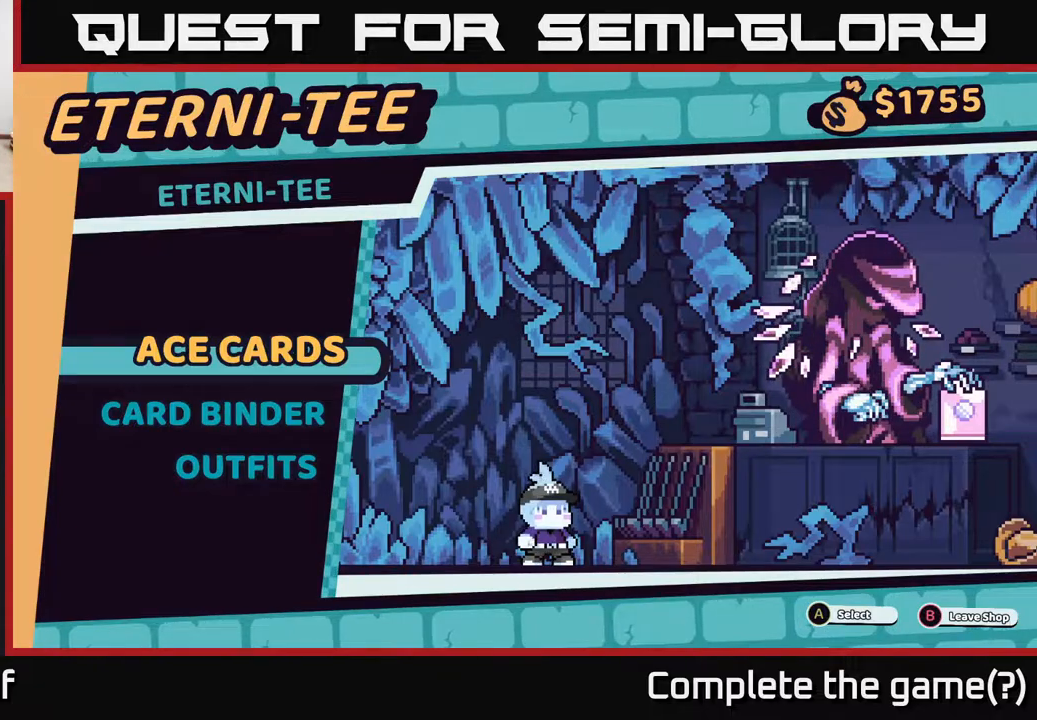
{"buttons": [], "left_stick": "center", "right_stick": "center", "events": []}
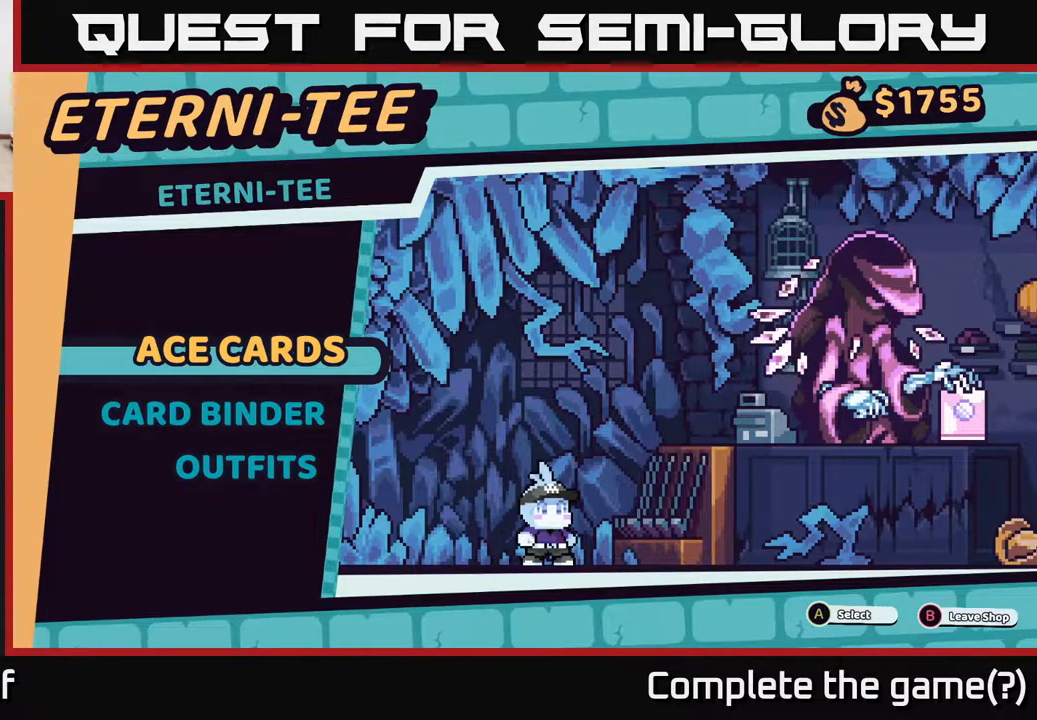
{"buttons": [], "left_stick": "down", "right_stick": "center", "events": [[500, "left_stick", "down"]]}
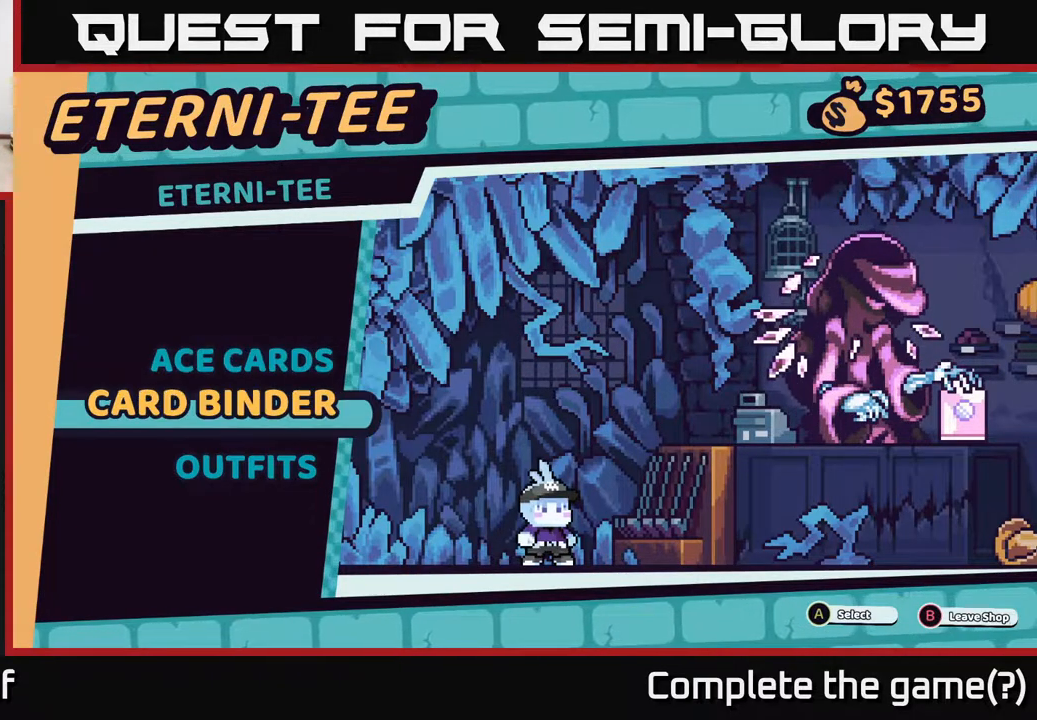
{"buttons": [], "left_stick": "center", "right_stick": "center", "events": [[250, "left_stick", "center"]]}
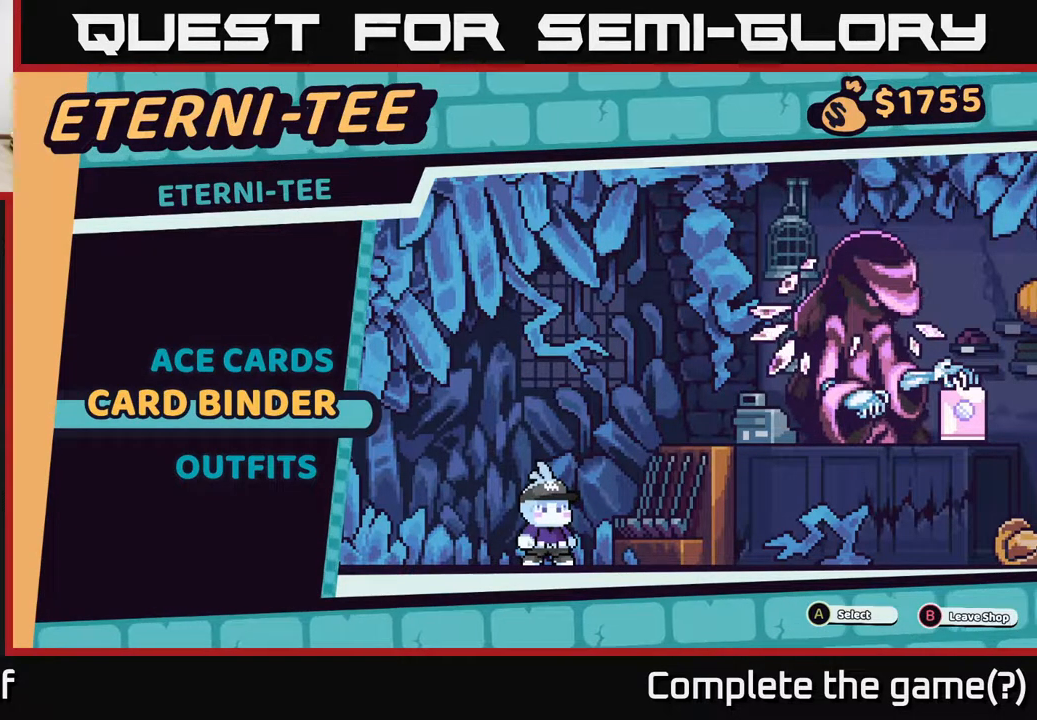
{"buttons": [], "left_stick": "center", "right_stick": "center", "events": [[167, "left_stick", "up"], [383, "left_stick", "center"]]}
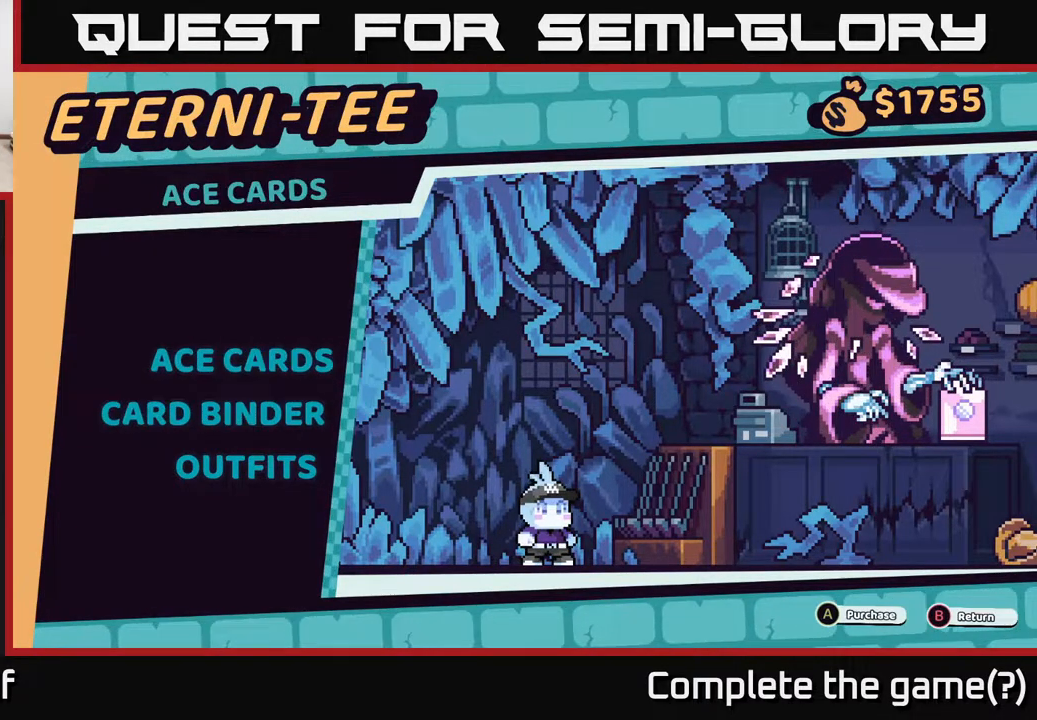
{"buttons": [], "left_stick": "center", "right_stick": "center", "events": [[50, "A", "down"], [117, "A", "up"]]}
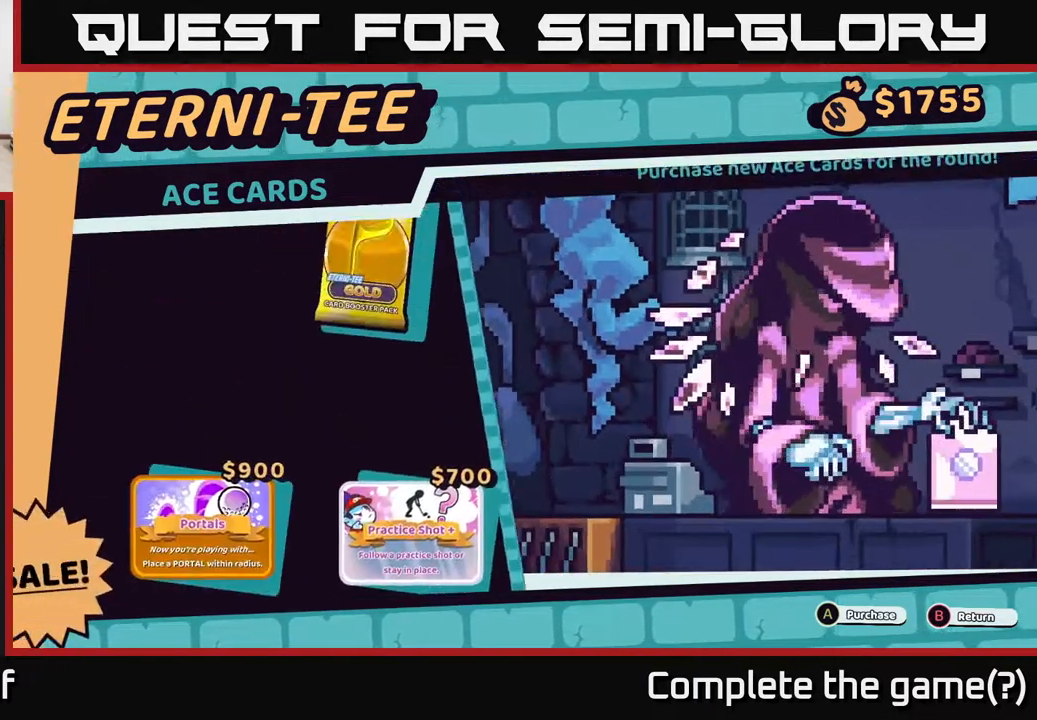
{"buttons": [], "left_stick": "center", "right_stick": "center", "events": []}
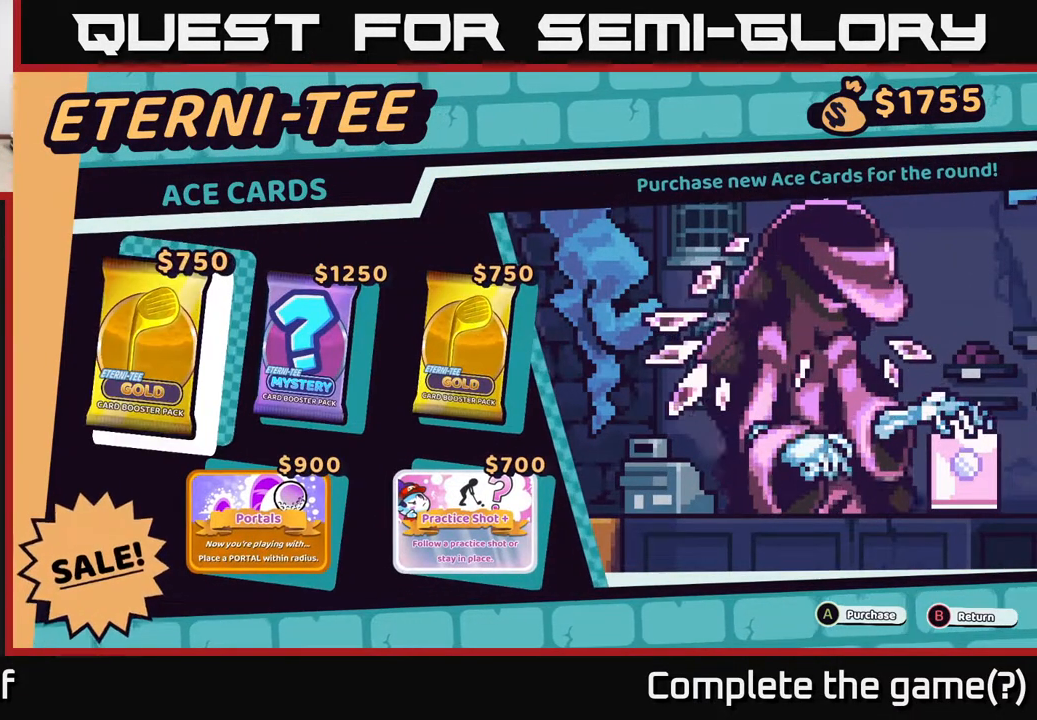
{"buttons": [], "left_stick": "center", "right_stick": "center", "events": [[117, "left_stick", "right"], [383, "left_stick", "center"]]}
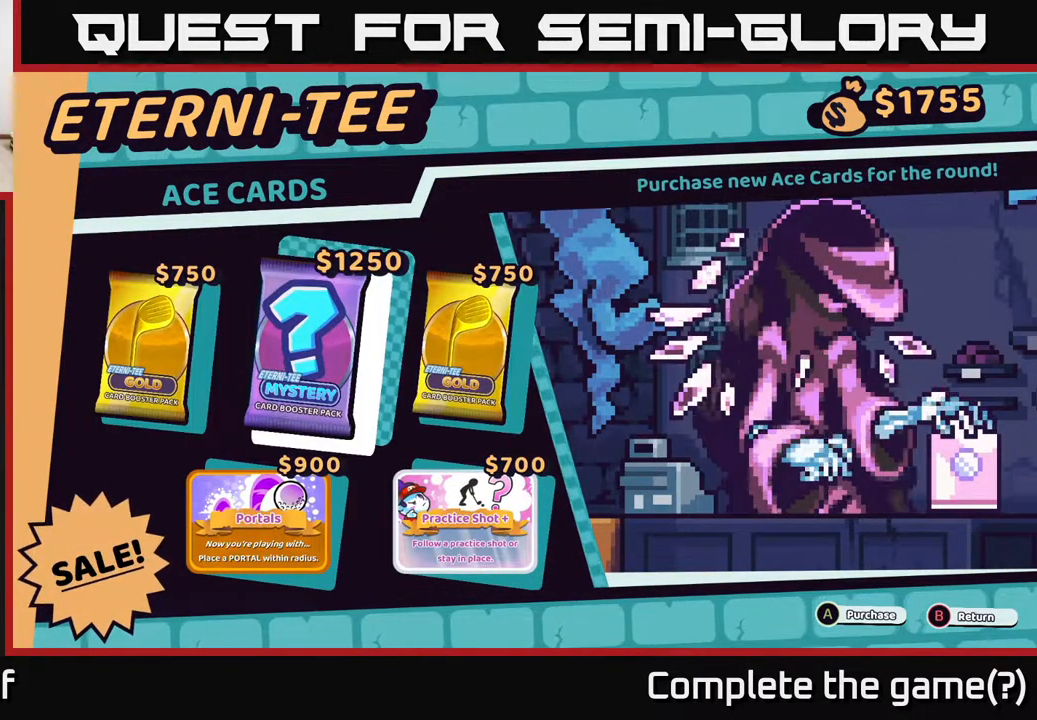
{"buttons": [], "left_stick": "center", "right_stick": "center", "events": [[150, "left_stick", "down"], [367, "left_stick", "center"]]}
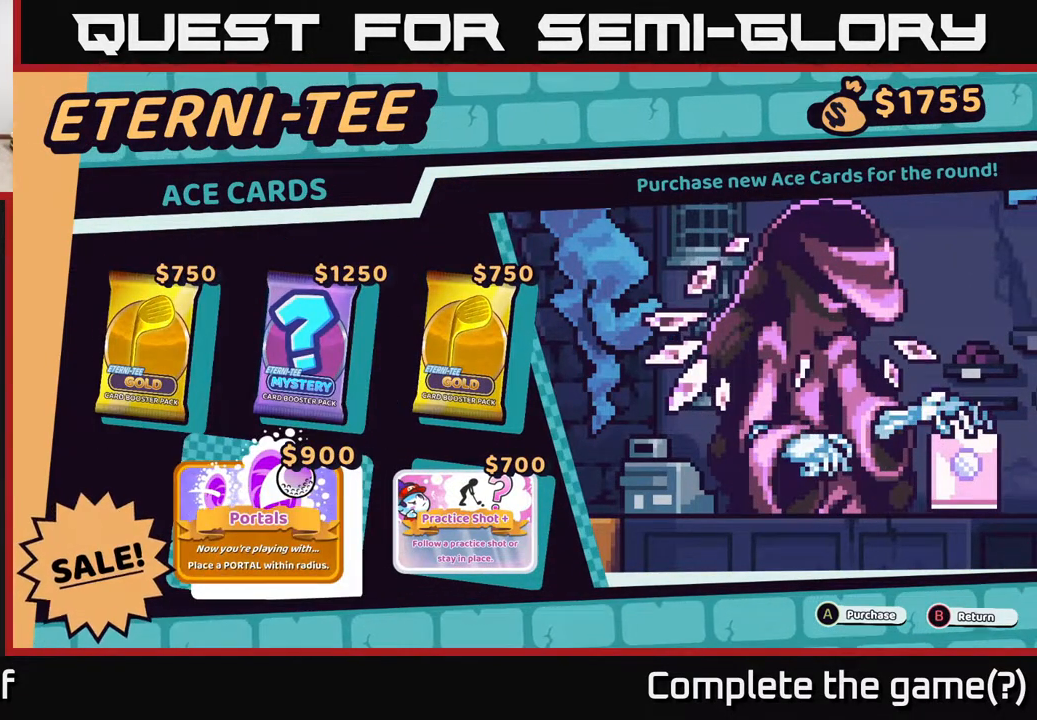
{"buttons": [], "left_stick": "center", "right_stick": "center", "events": []}